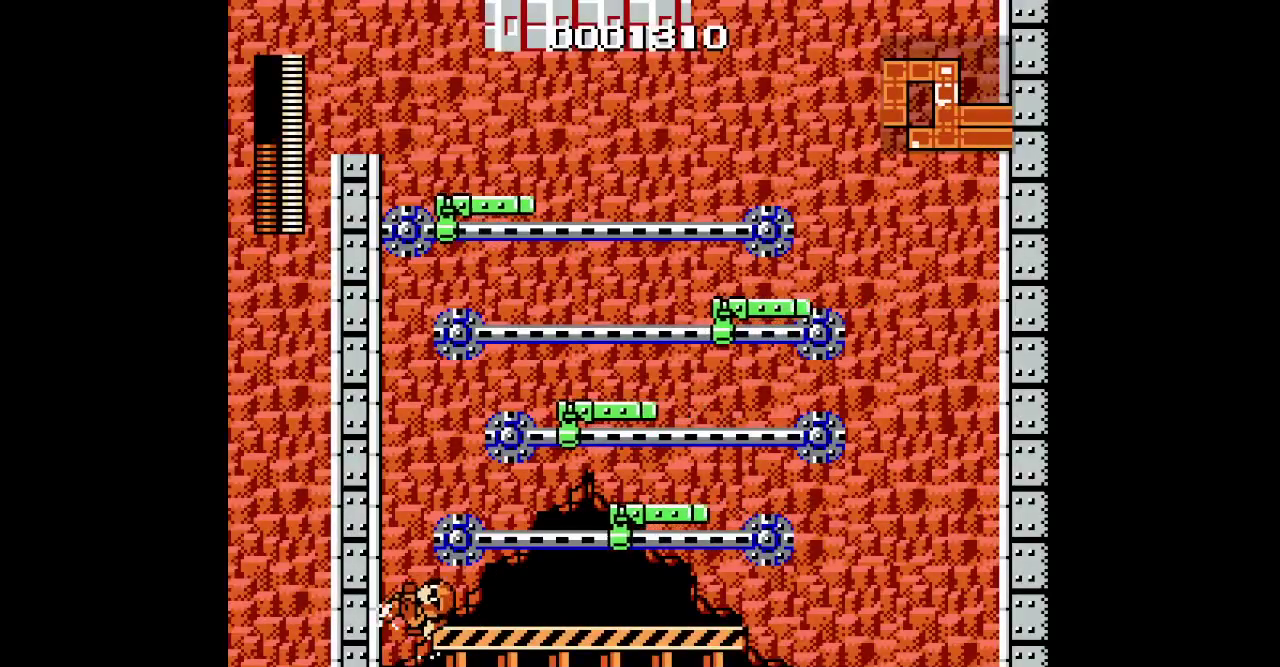
Gameplay with a controller (Xbox layout); each line is a JSON object with the inputs held at the frame after it. "events" lists button and stick changes between this image and that frame as [ms after this image, input, new state], when the widget could be followed in between. Not read: A DPAD_RIGHT L2 L3 R2 R3 START other_buttons.
{"buttons": ["DPAD_UP", "DPAD_LEFT"], "events": []}
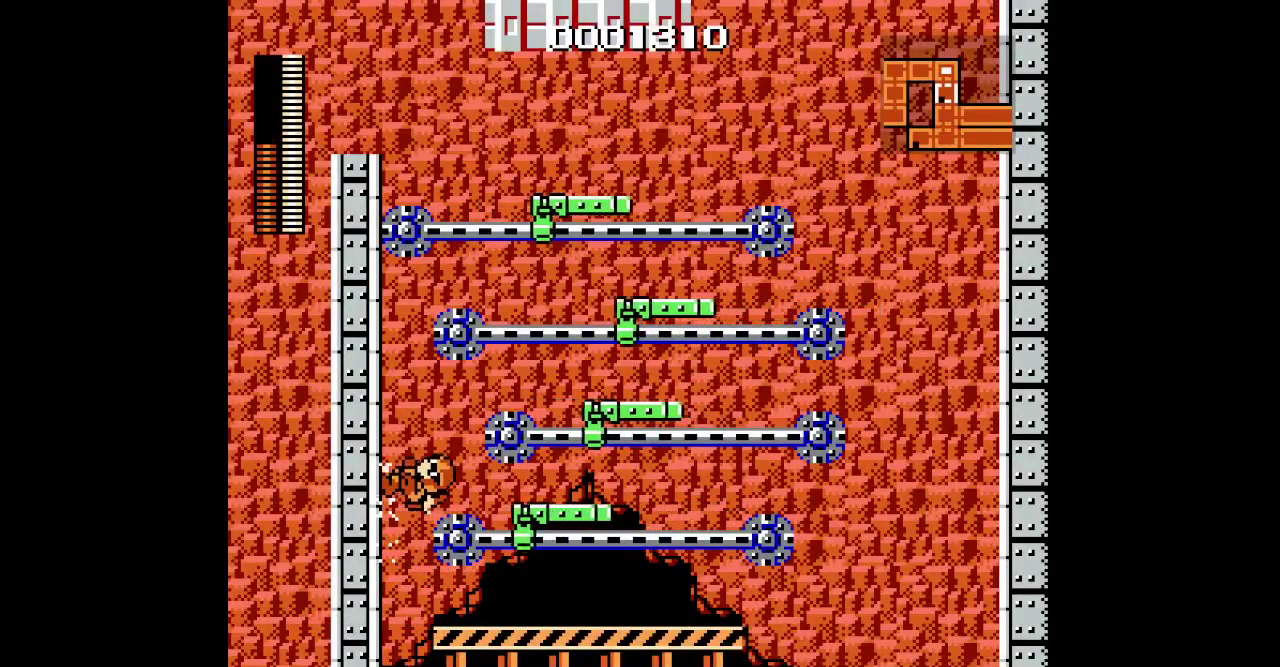
{"buttons": ["DPAD_UP", "DPAD_LEFT"], "events": []}
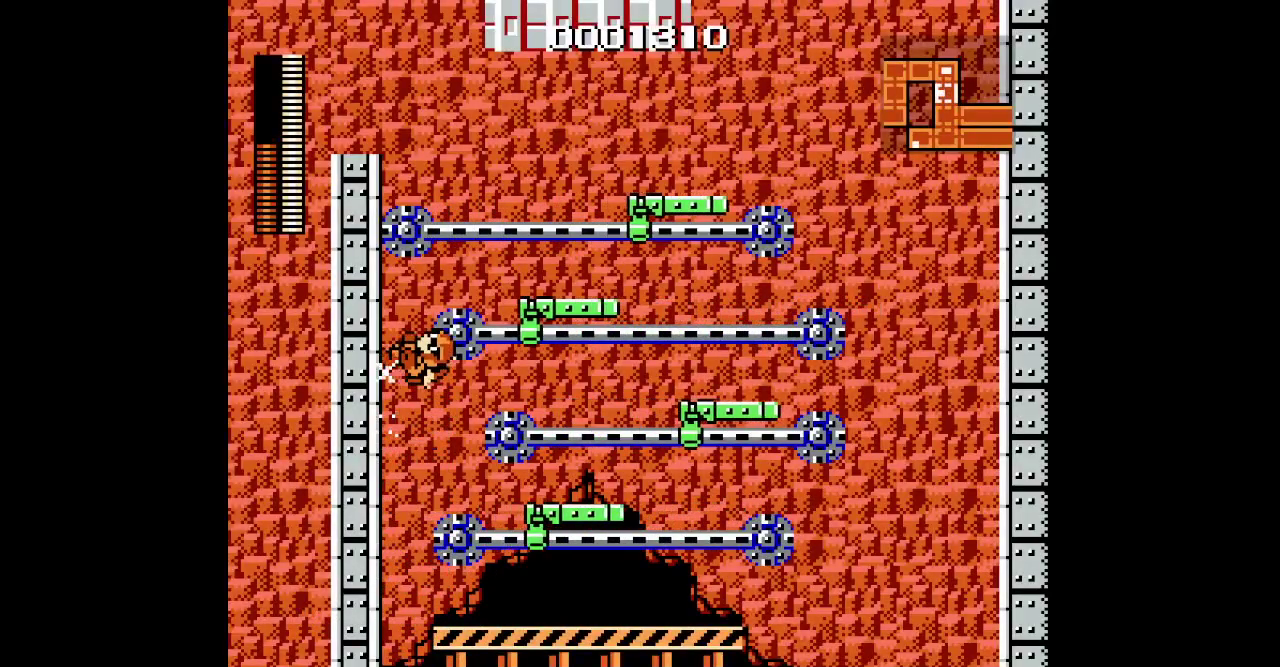
{"buttons": ["DPAD_LEFT"], "events": [[317, "DPAD_UP", "up"]]}
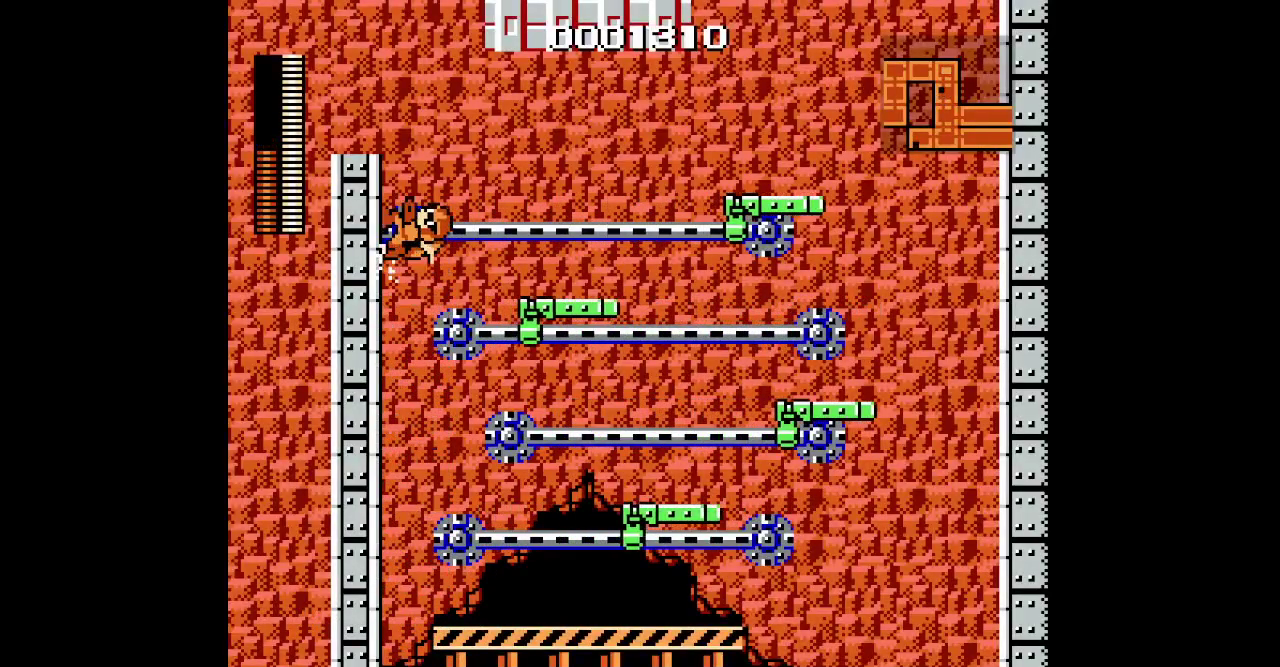
{"buttons": ["DPAD_LEFT"], "events": []}
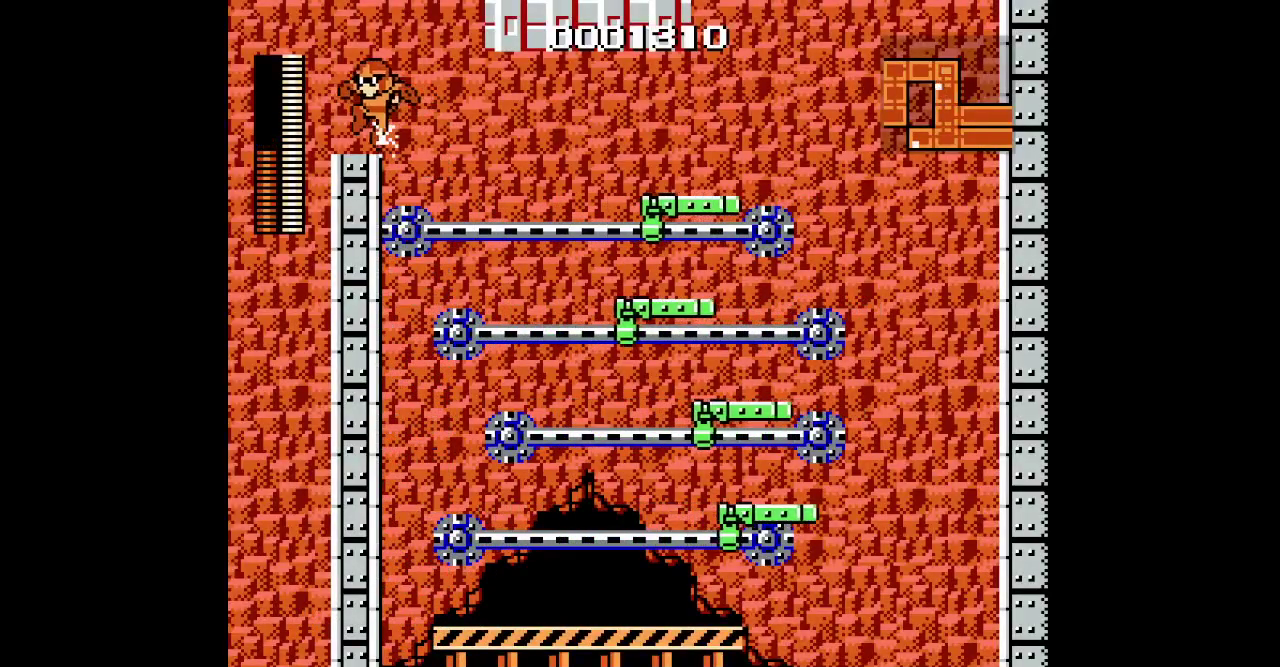
{"buttons": [], "events": [[383, "R1", "down"], [400, "L1", "down"], [417, "DPAD_LEFT", "up"], [483, "L1", "up"], [500, "R1", "up"]]}
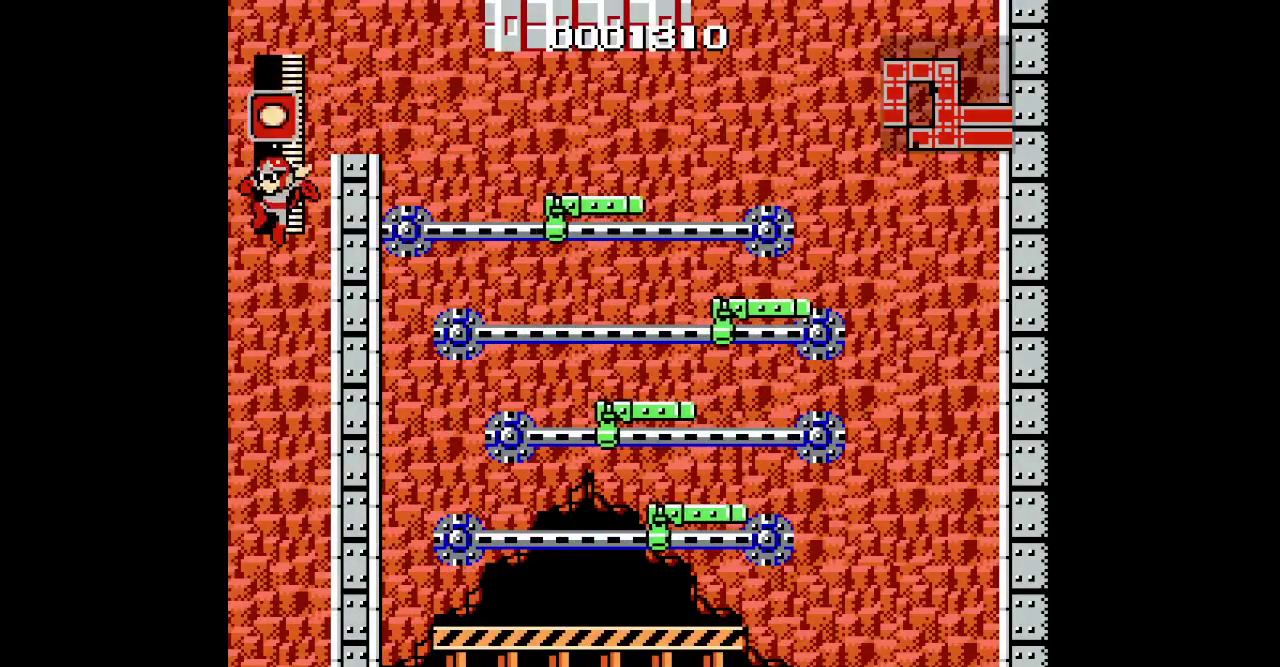
{"buttons": [], "events": []}
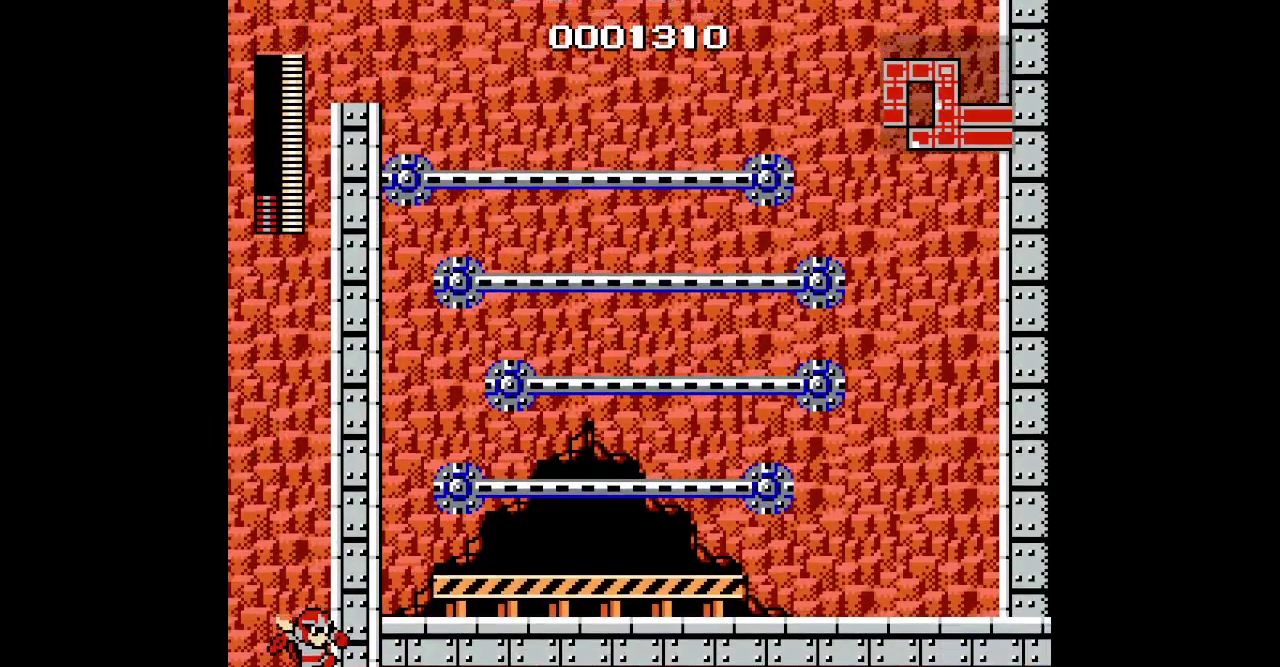
{"buttons": [], "events": []}
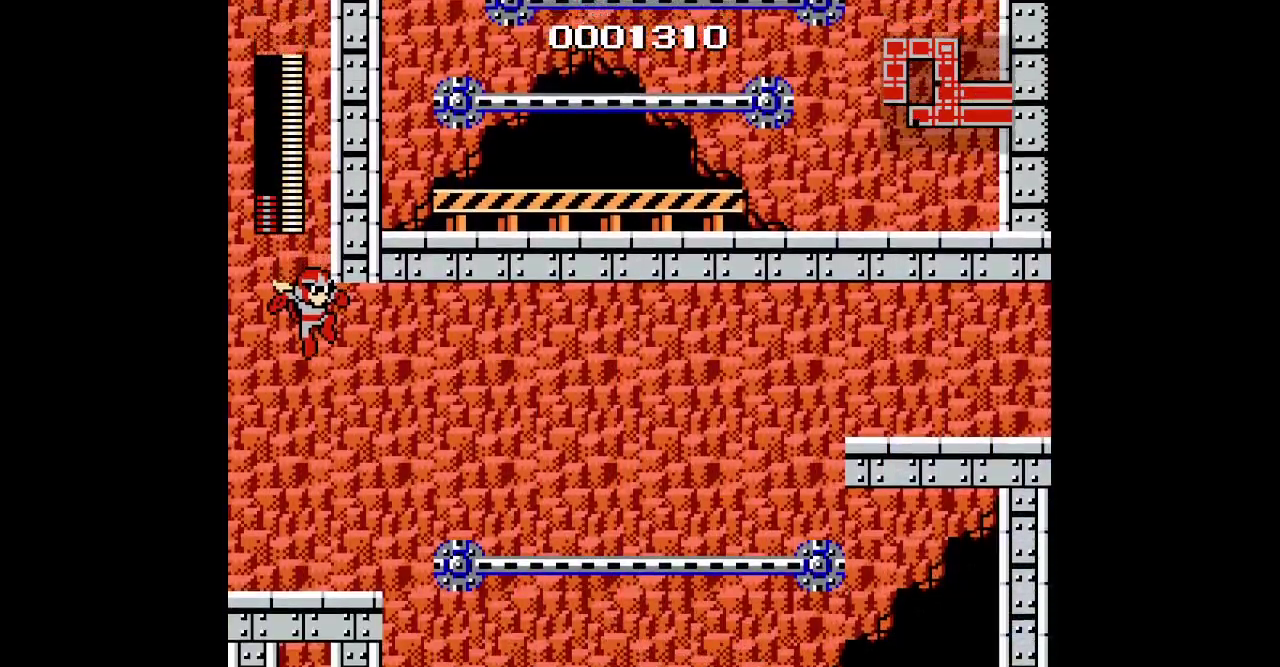
{"buttons": [], "events": []}
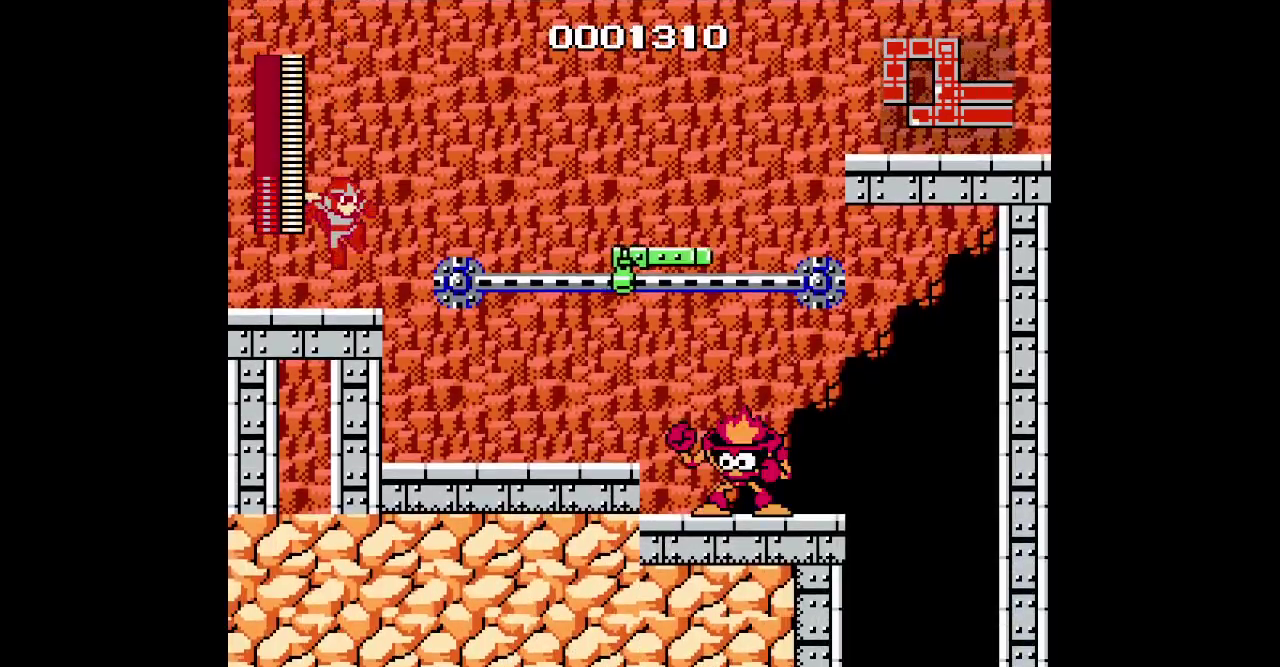
{"buttons": [], "events": []}
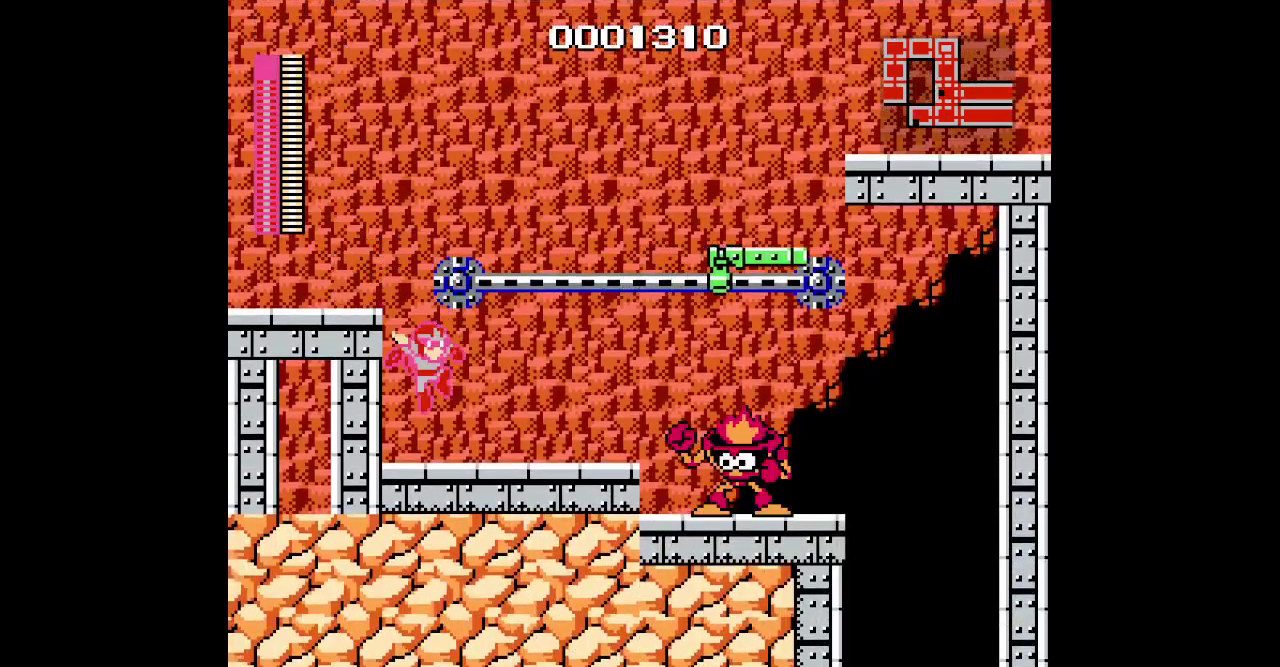
{"buttons": ["X"], "events": [[117, "X", "down"]]}
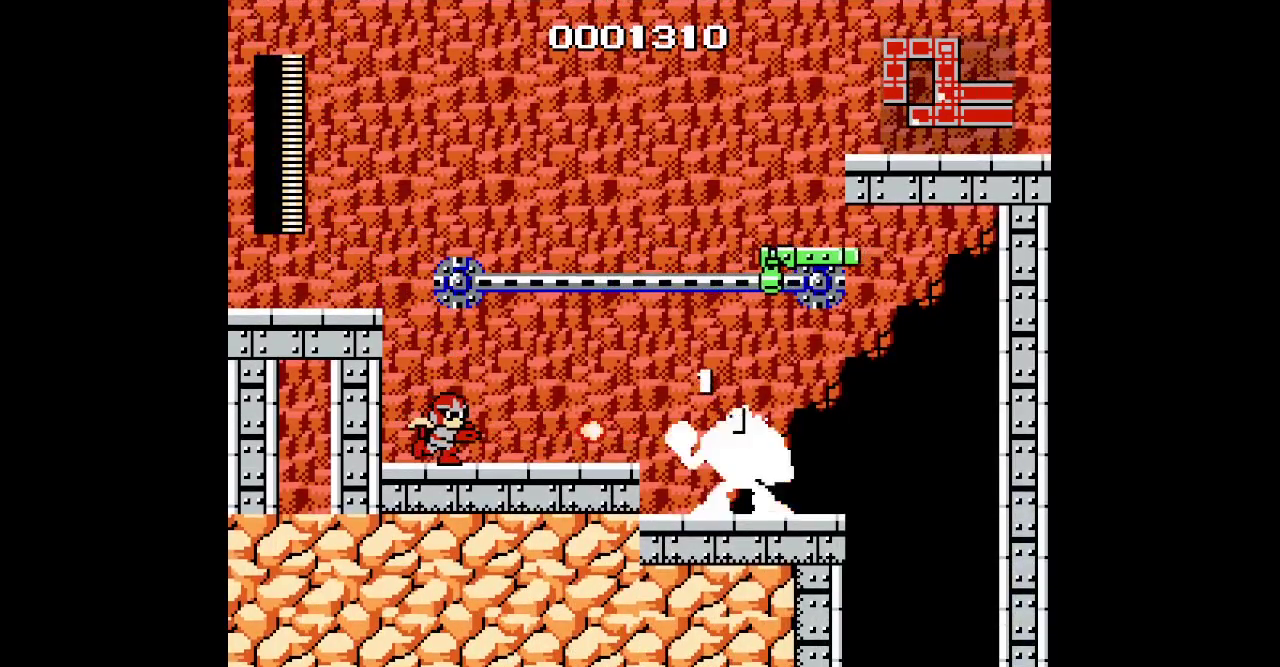
{"buttons": ["X"], "events": []}
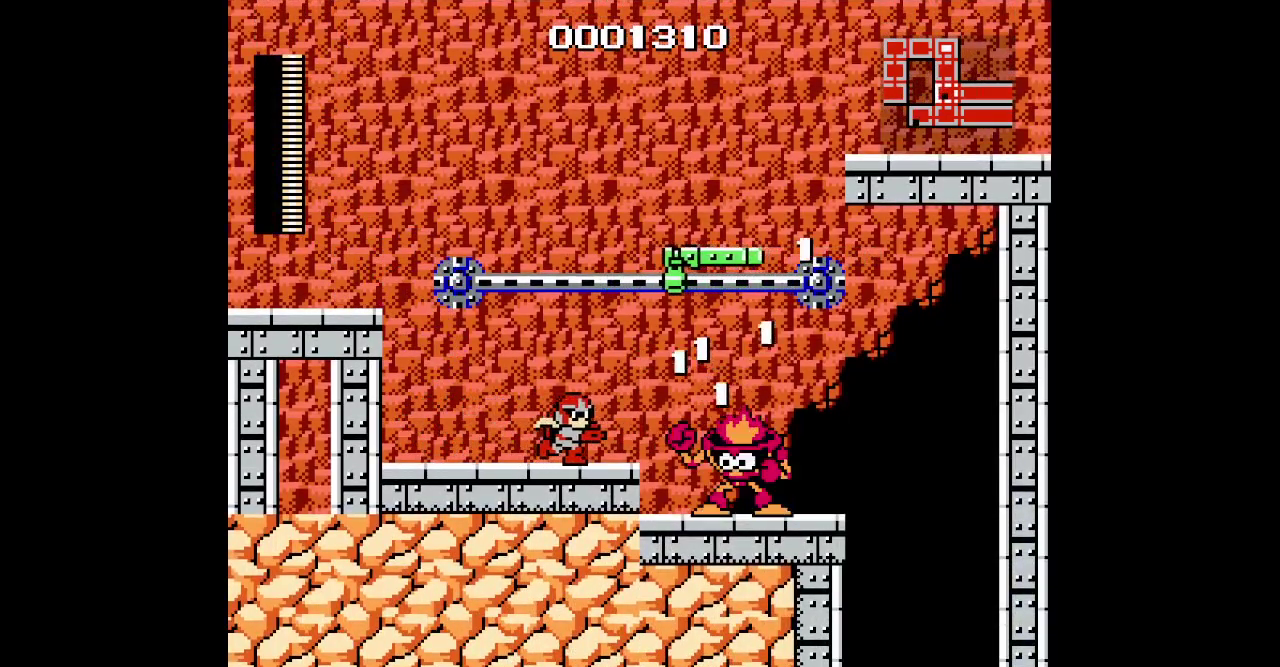
{"buttons": ["X"], "events": []}
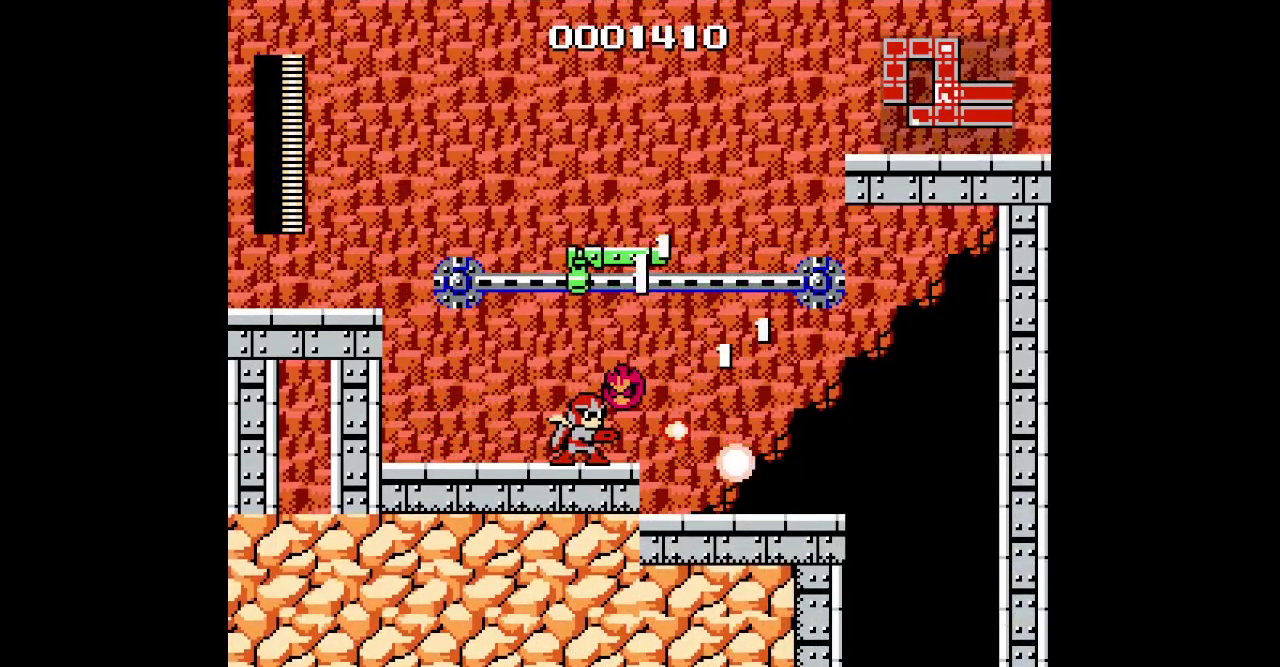
{"buttons": ["Y"], "events": [[100, "Y", "down"], [217, "Y", "up"], [433, "X", "up"], [450, "Y", "down"]]}
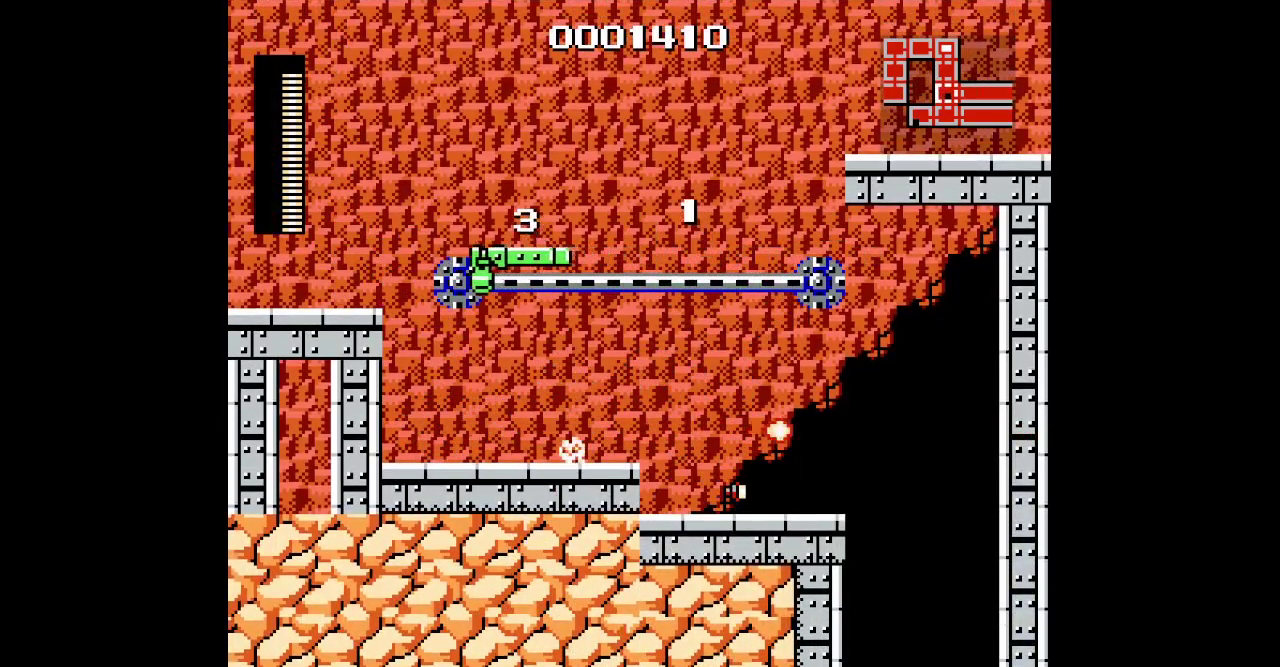
{"buttons": ["Y"], "events": [[83, "Y", "up"], [500, "Y", "down"]]}
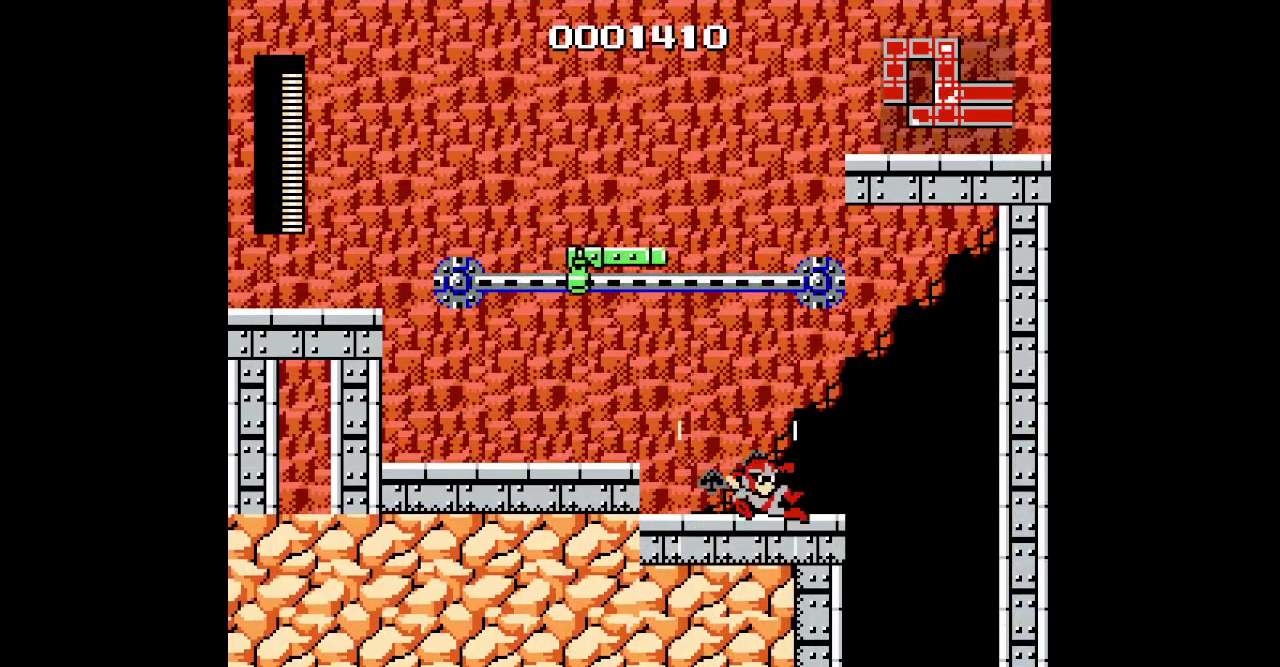
{"buttons": ["DPAD_LEFT"], "events": [[100, "Y", "up"], [417, "DPAD_LEFT", "down"]]}
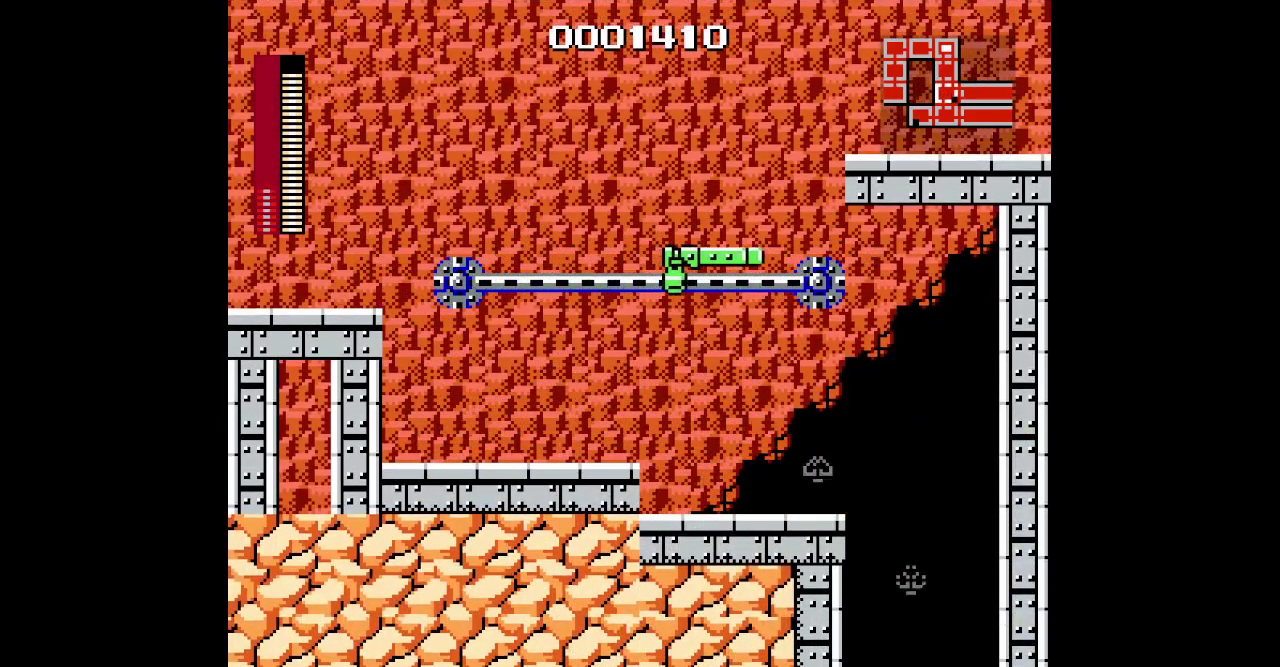
{"buttons": [], "events": [[83, "DPAD_LEFT", "up"]]}
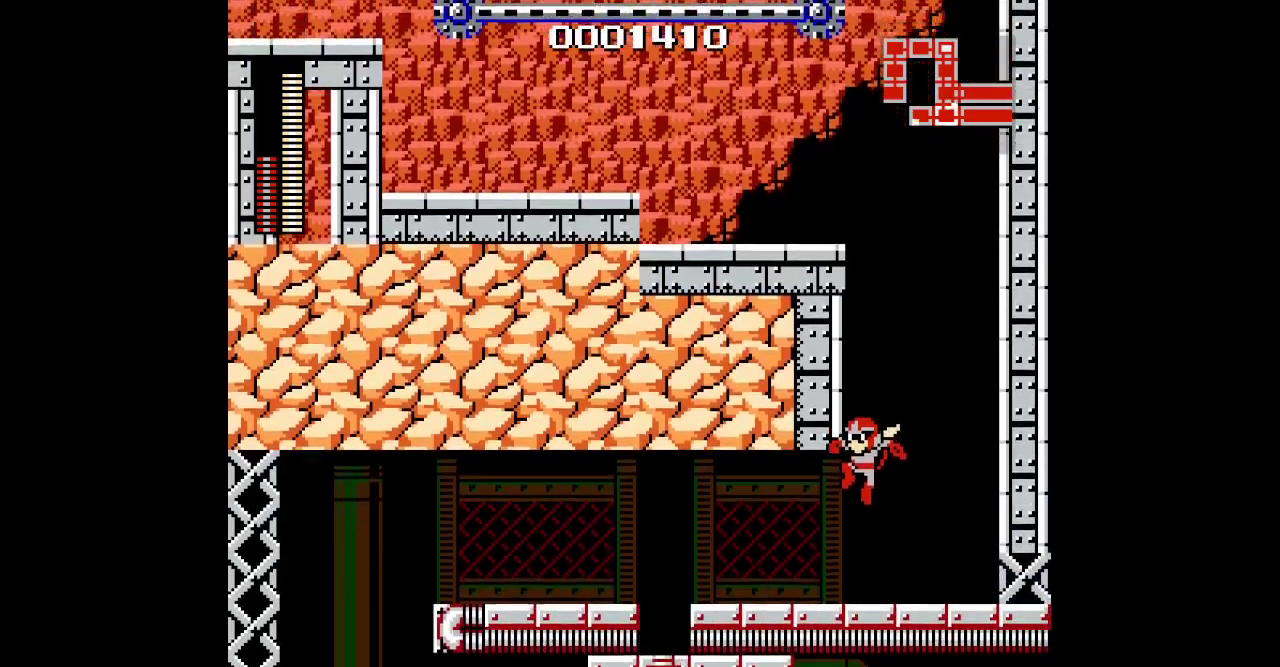
{"buttons": ["DPAD_LEFT"], "events": [[367, "DPAD_LEFT", "down"]]}
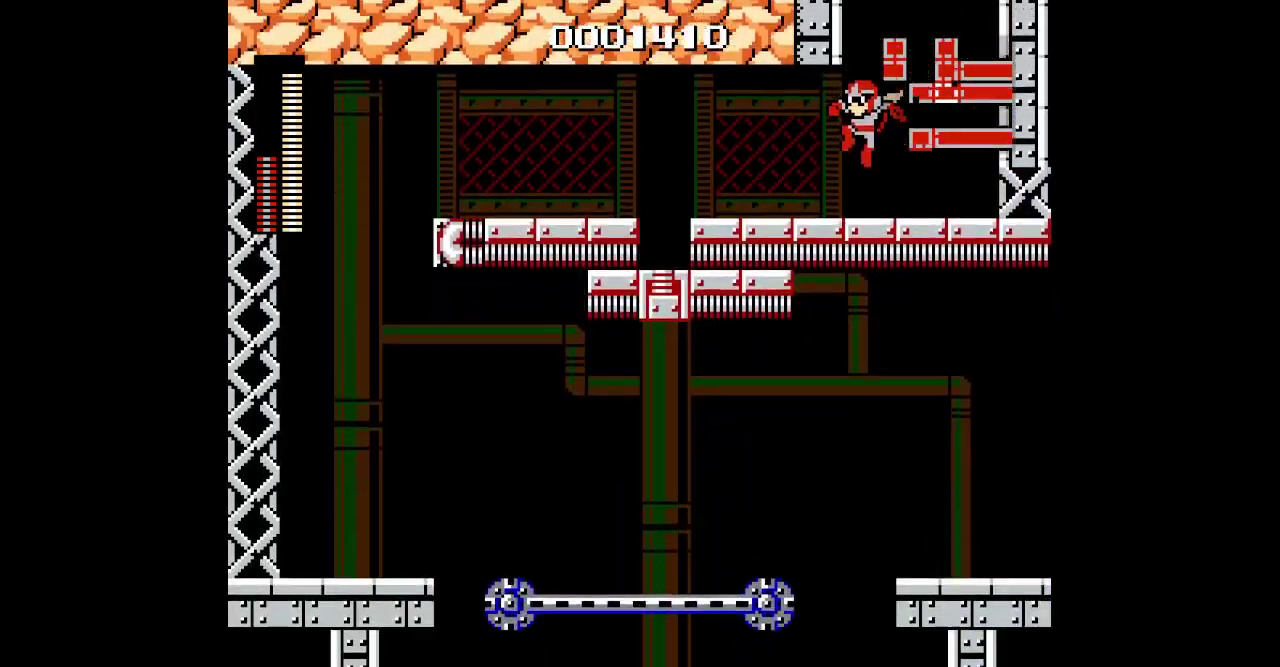
{"buttons": ["DPAD_LEFT"], "events": []}
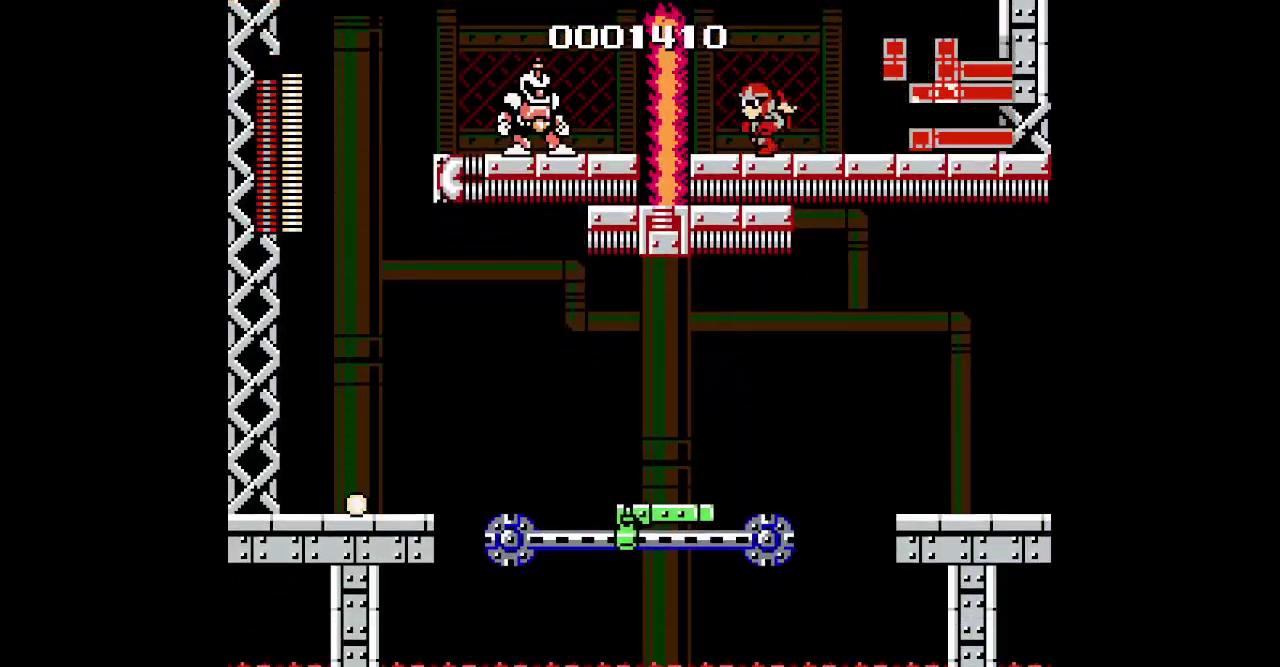
{"buttons": ["DPAD_LEFT"], "events": [[33, "Y", "down"], [150, "Y", "up"]]}
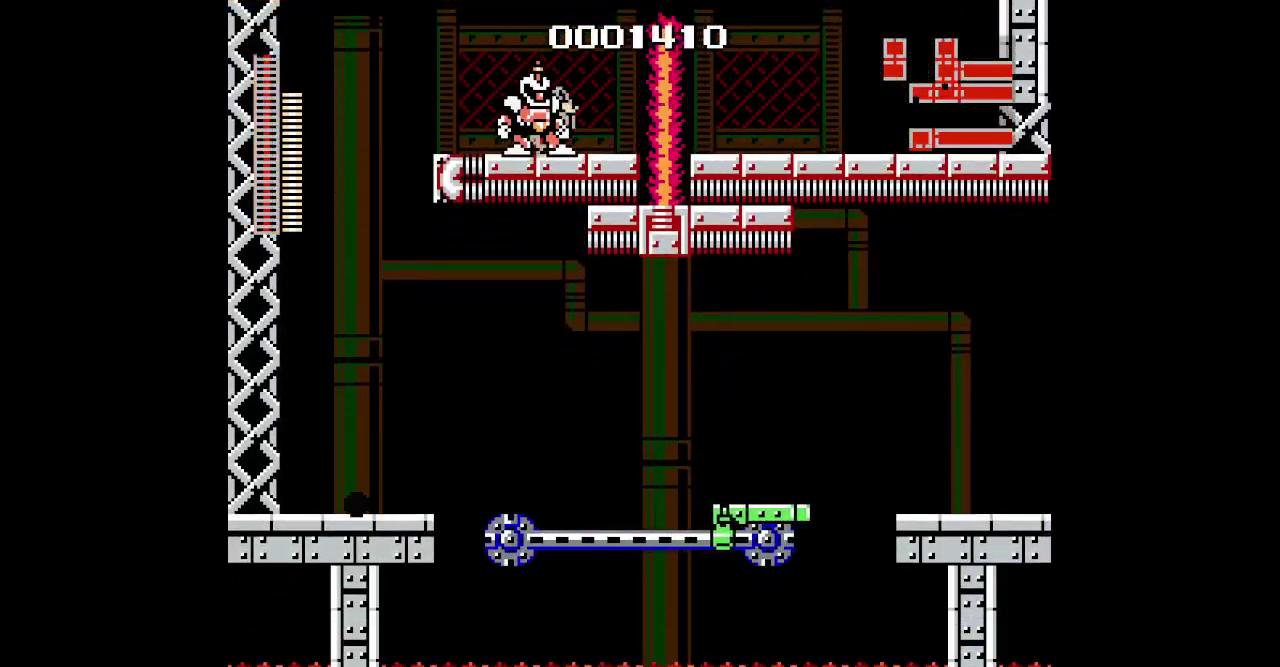
{"buttons": [], "events": [[50, "Y", "down"], [167, "Y", "up"], [467, "DPAD_LEFT", "up"]]}
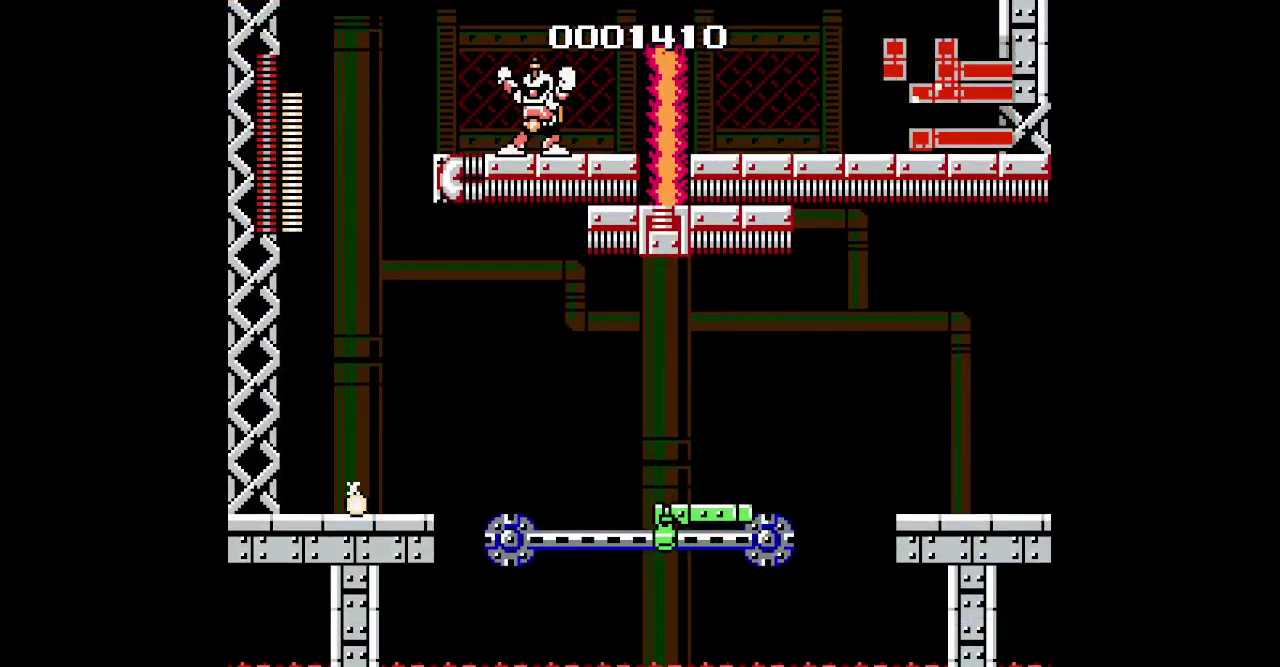
{"buttons": [], "events": []}